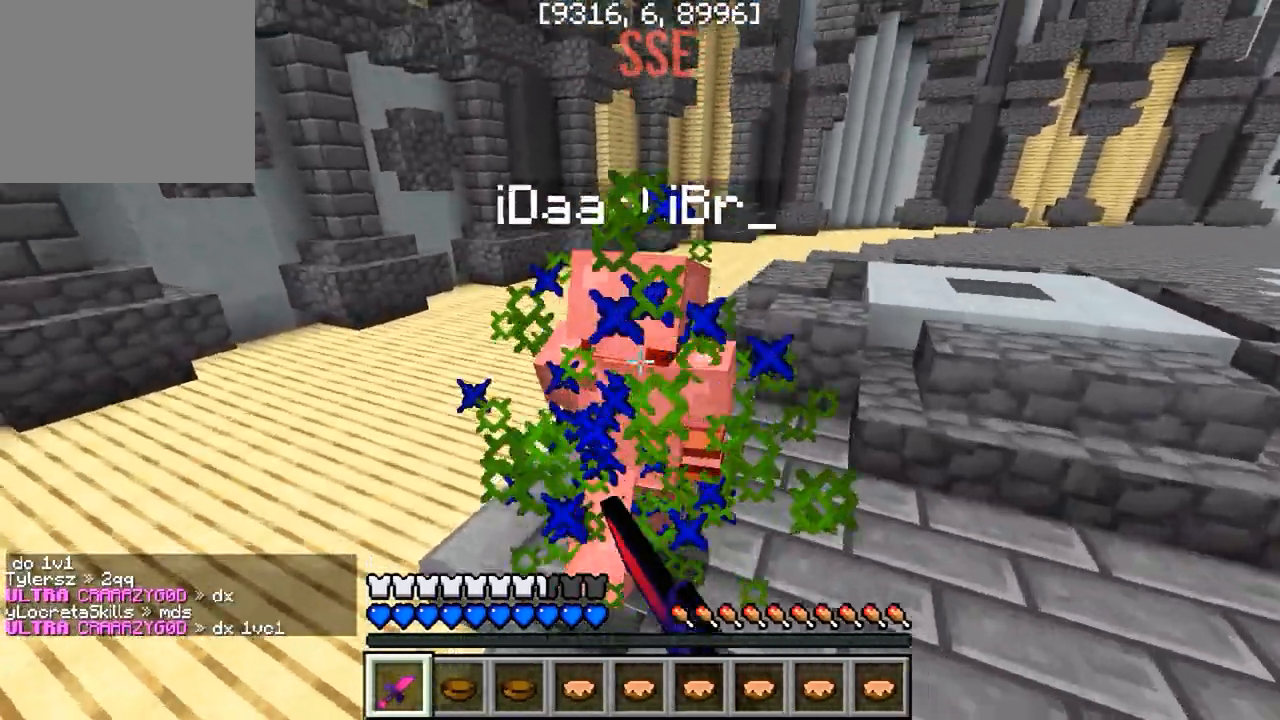
Gameplay with keyboard; each line is a JSON object with the keys held at the frame after it. "events" lists presses ("down") and releases ("up") of "a", "d", "s" and "w" between this image and that frame as [ms after this image, input, new state], when the widget could be followed in between. No other keys are recorded. Mouse input is not recorded.
{"keys": ["w"], "events": []}
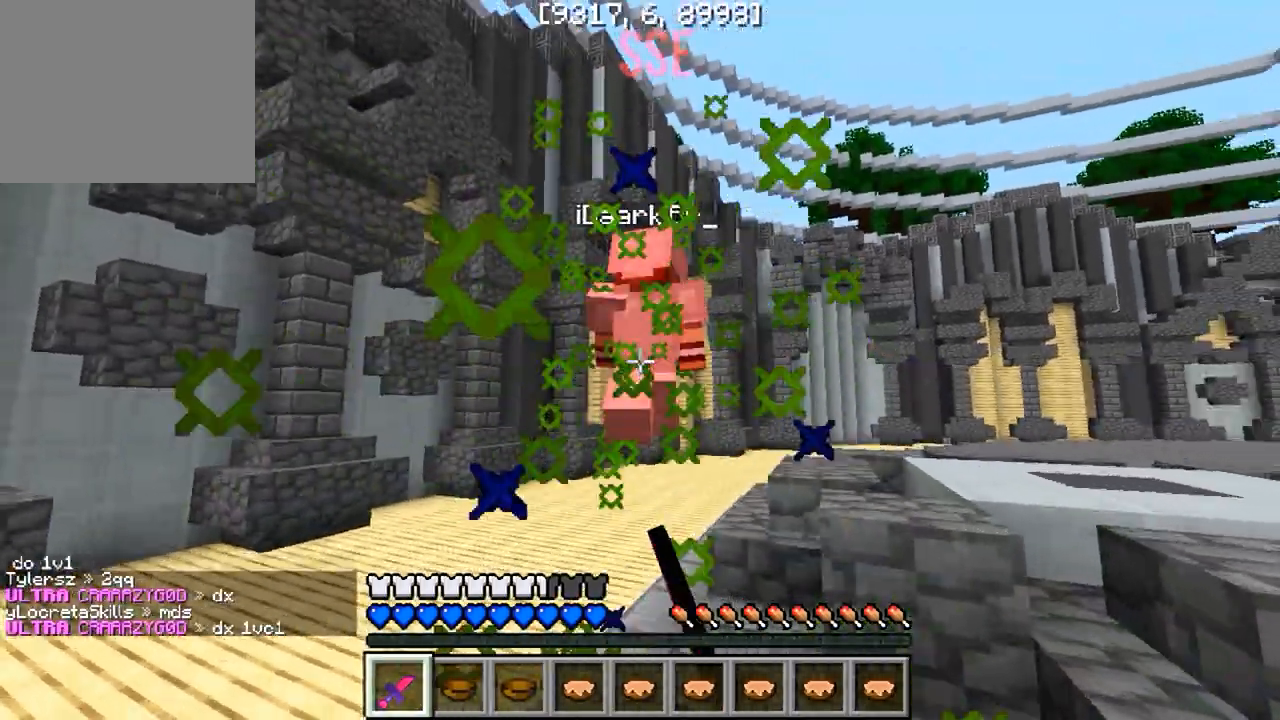
{"keys": ["w"], "events": []}
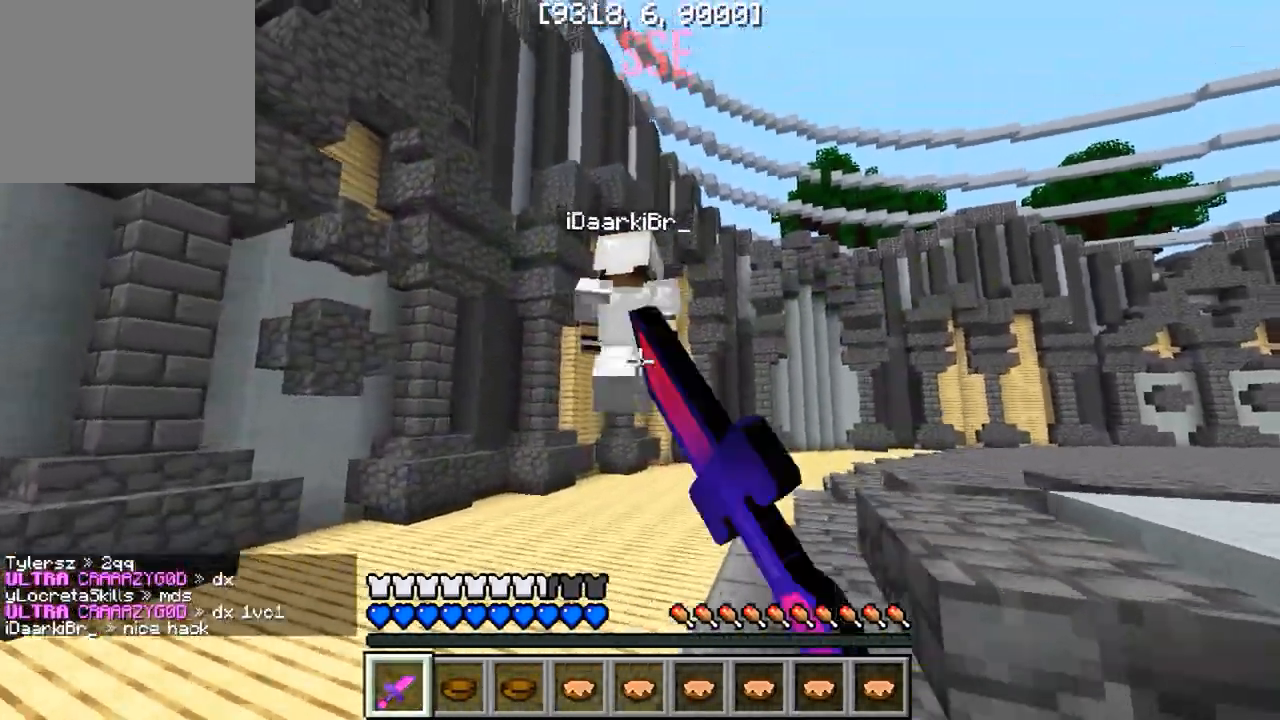
{"keys": ["w"], "events": []}
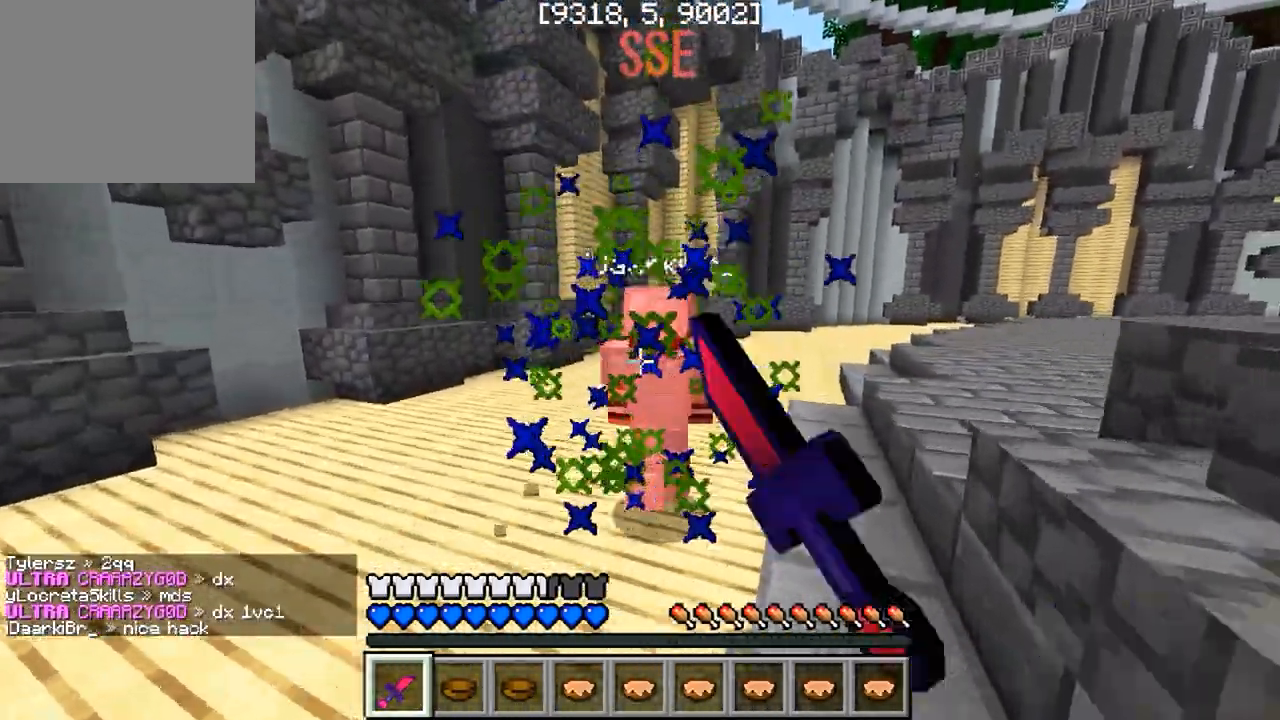
{"keys": ["d", "w"], "events": [[17, "d", "down"], [83, "d", "up"], [233, "d", "down"]]}
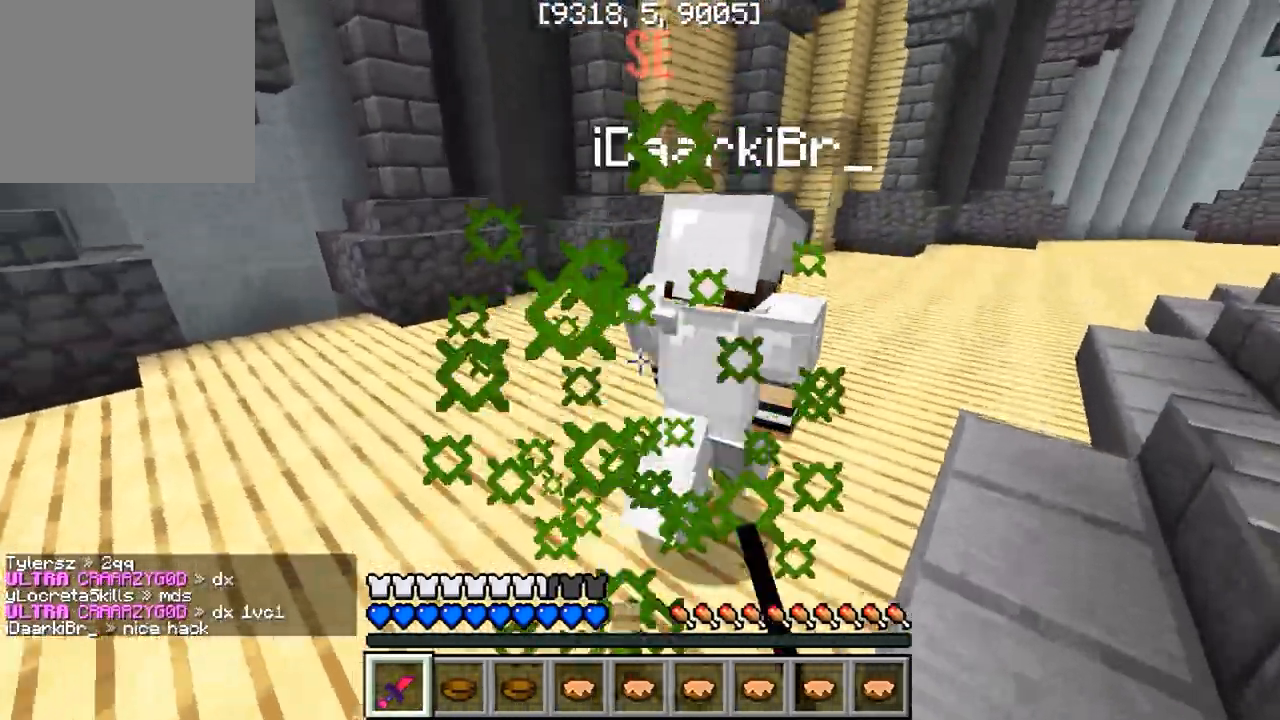
{"keys": ["w"], "events": [[317, "d", "up"]]}
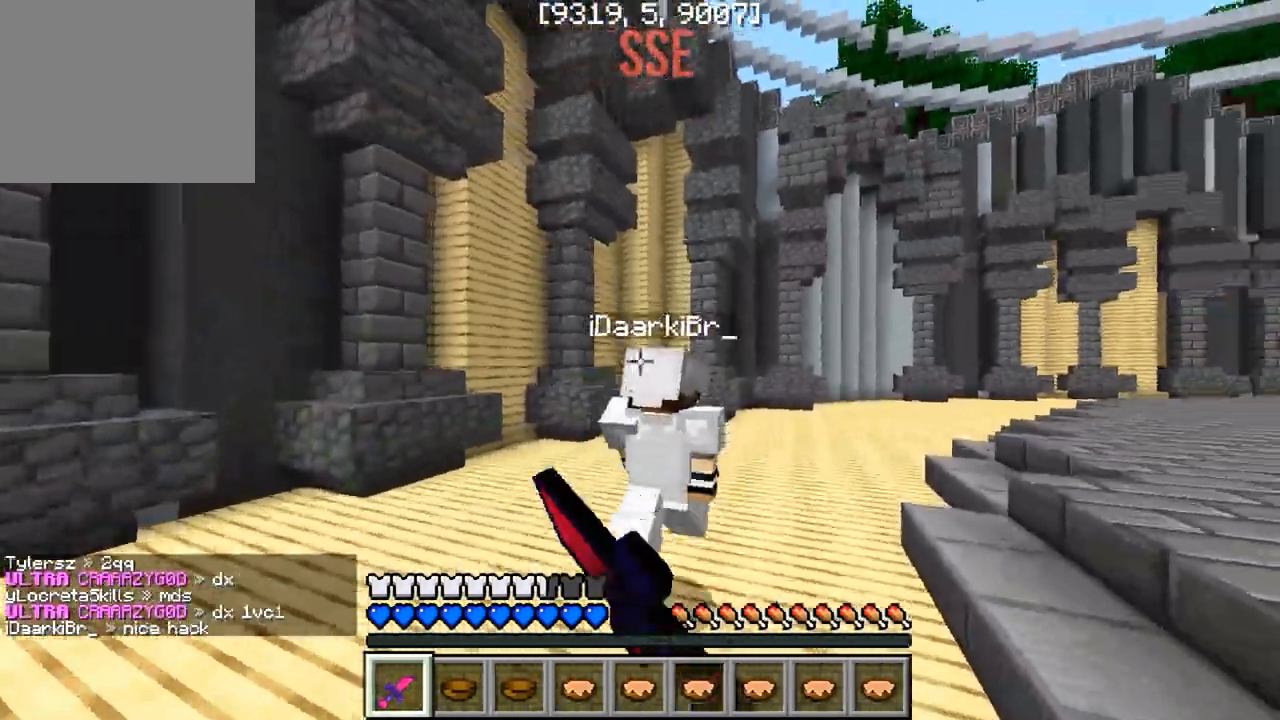
{"keys": ["w"], "events": [[200, "d", "down"], [383, "d", "up"]]}
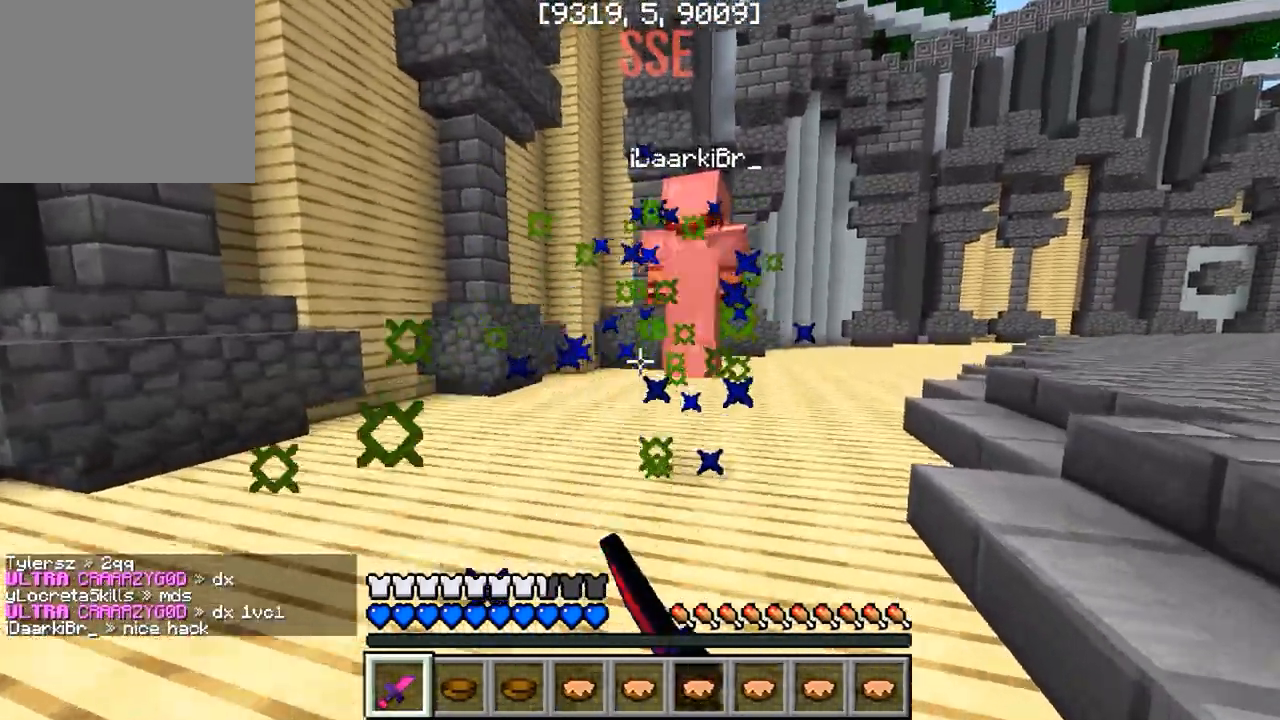
{"keys": ["d", "w"], "events": [[433, "d", "down"]]}
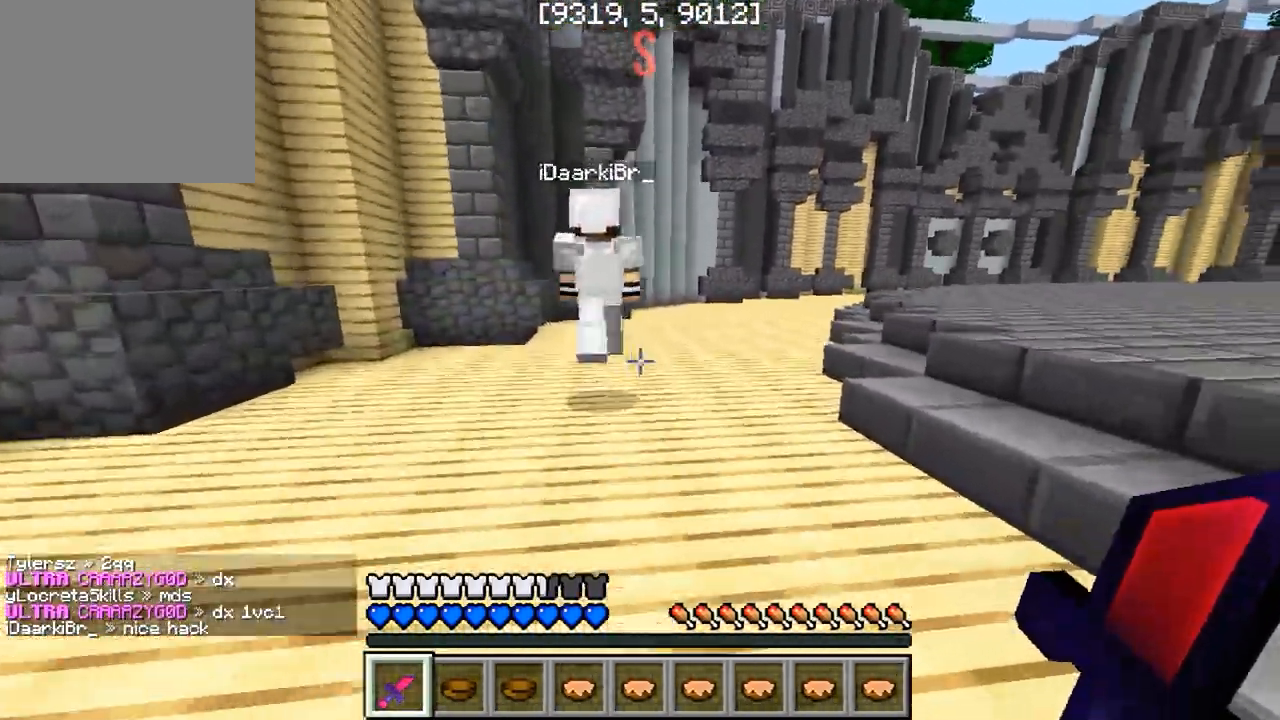
{"keys": ["w"], "events": [[350, "d", "up"]]}
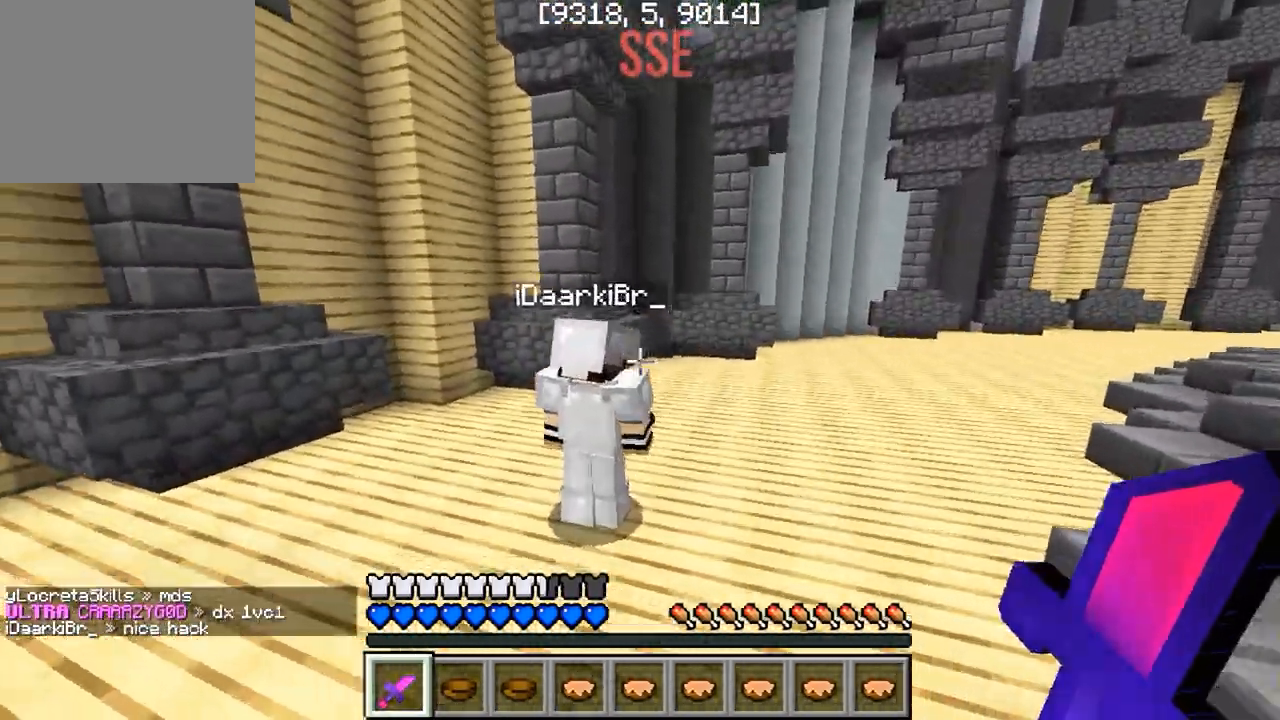
{"keys": ["w"], "events": [[150, "d", "down"], [367, "d", "up"]]}
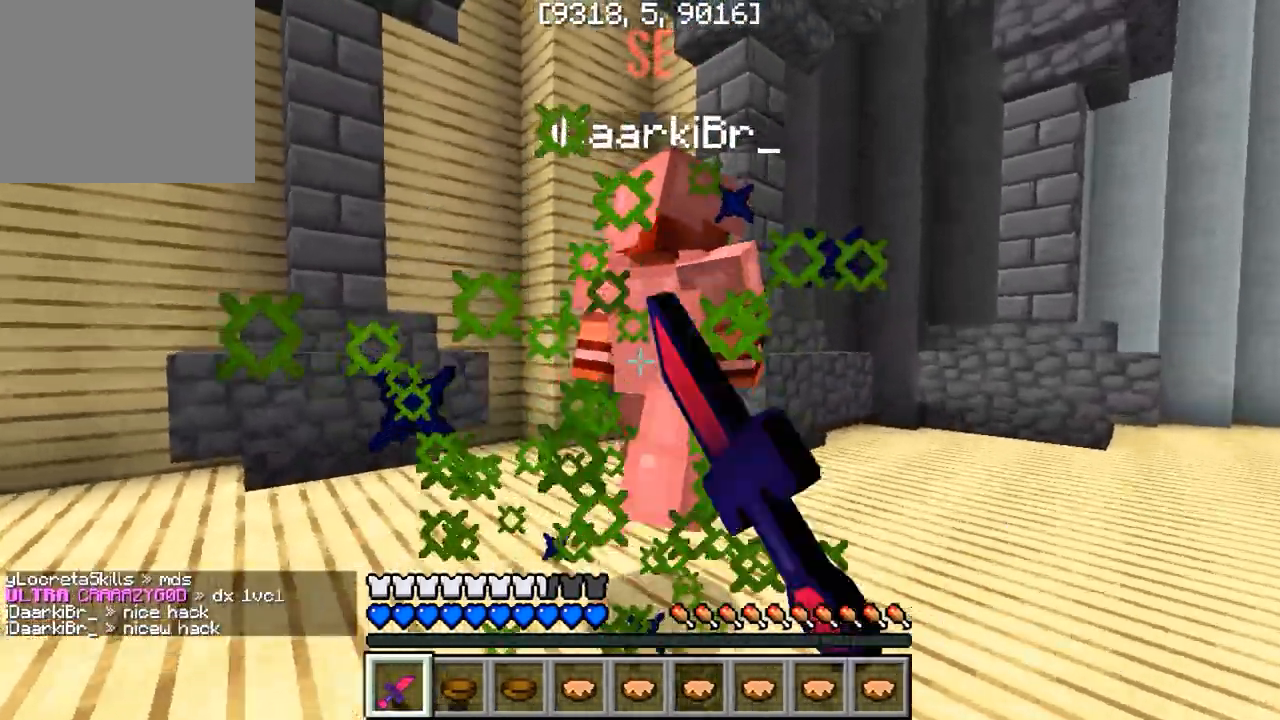
{"keys": ["d", "w"], "events": [[33, "d", "down"], [133, "d", "up"], [233, "d", "down"], [367, "d", "up"], [450, "d", "down"]]}
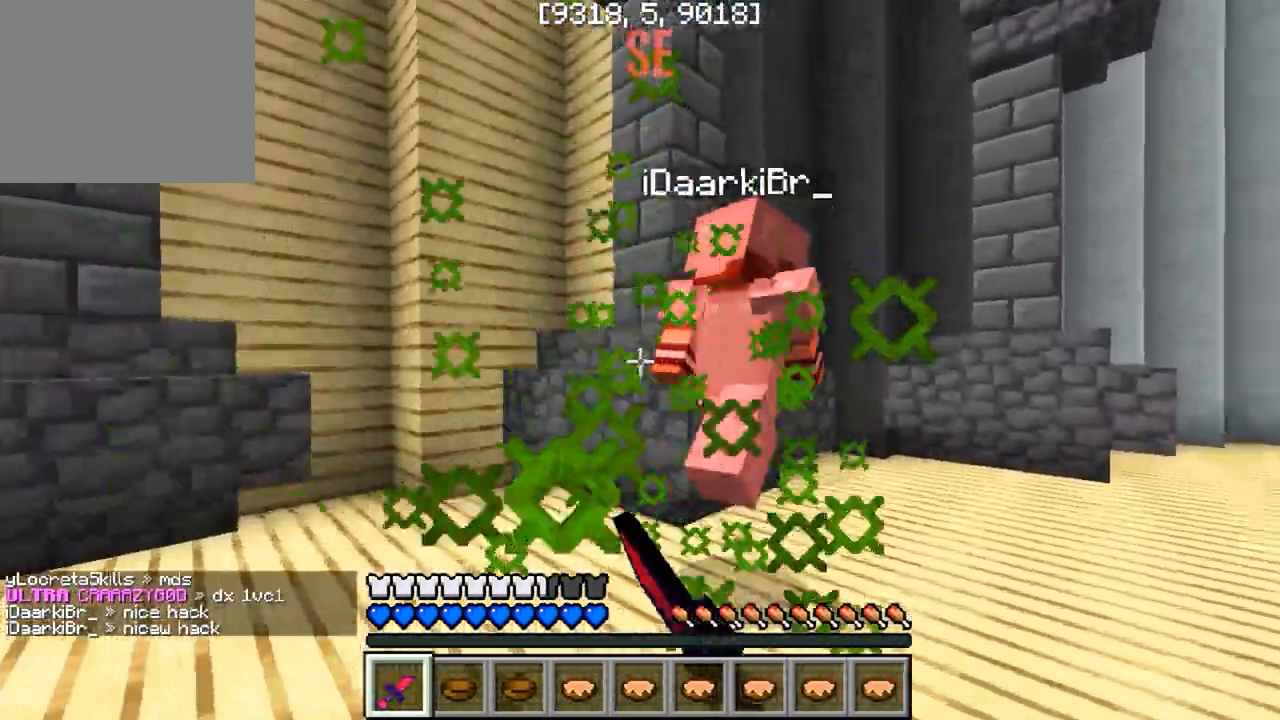
{"keys": ["d", "w"], "events": []}
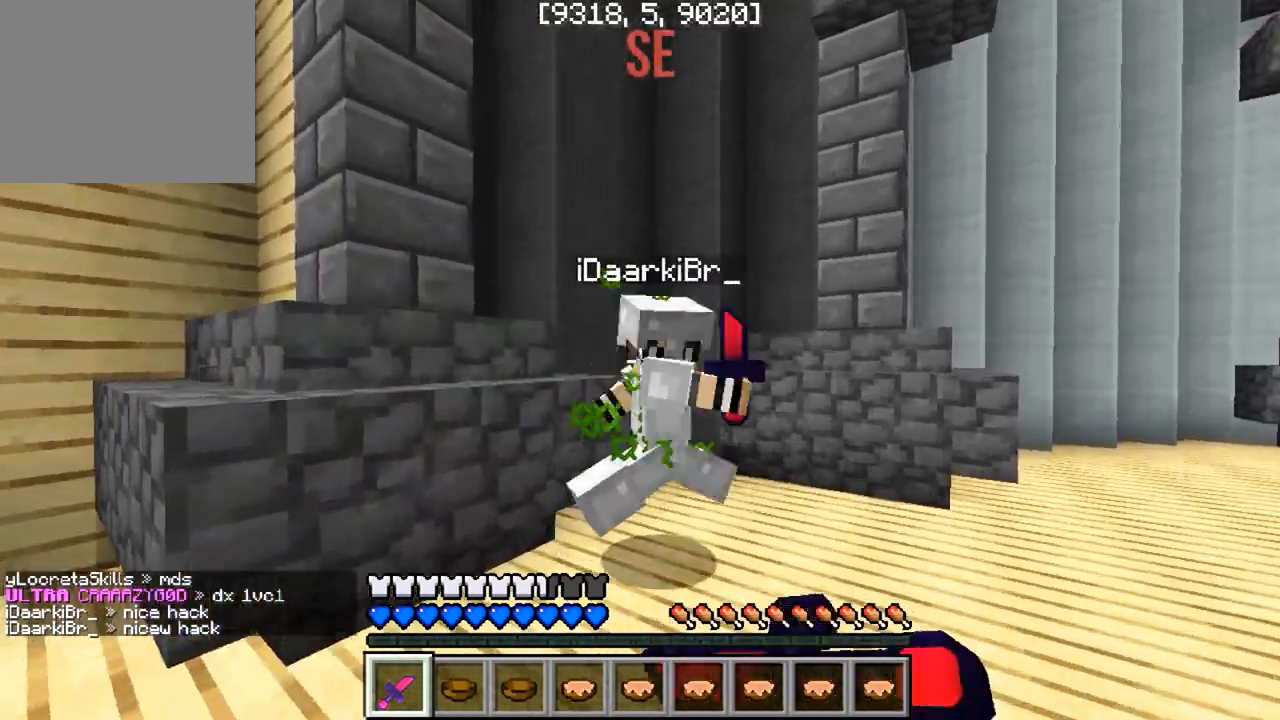
{"keys": ["d", "w"], "events": [[300, "w", "up"], [383, "w", "down"]]}
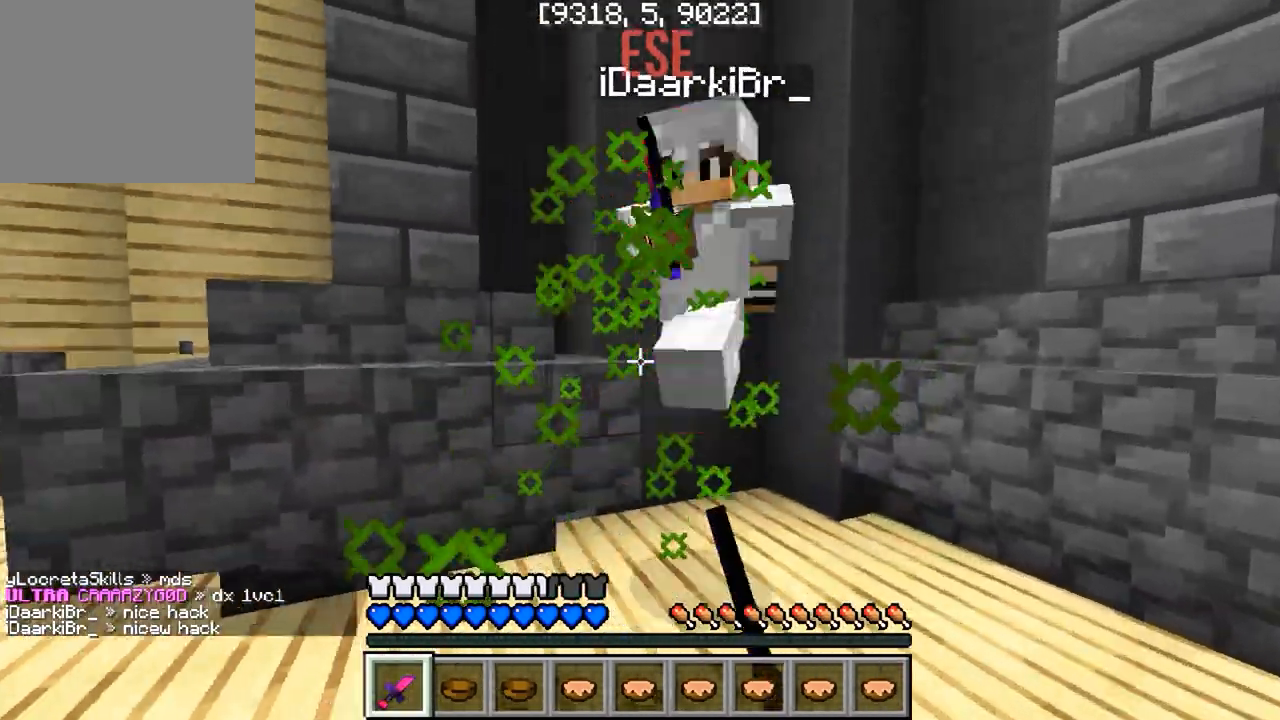
{"keys": ["a"], "events": [[83, "w", "up"], [450, "a", "down"], [483, "d", "up"]]}
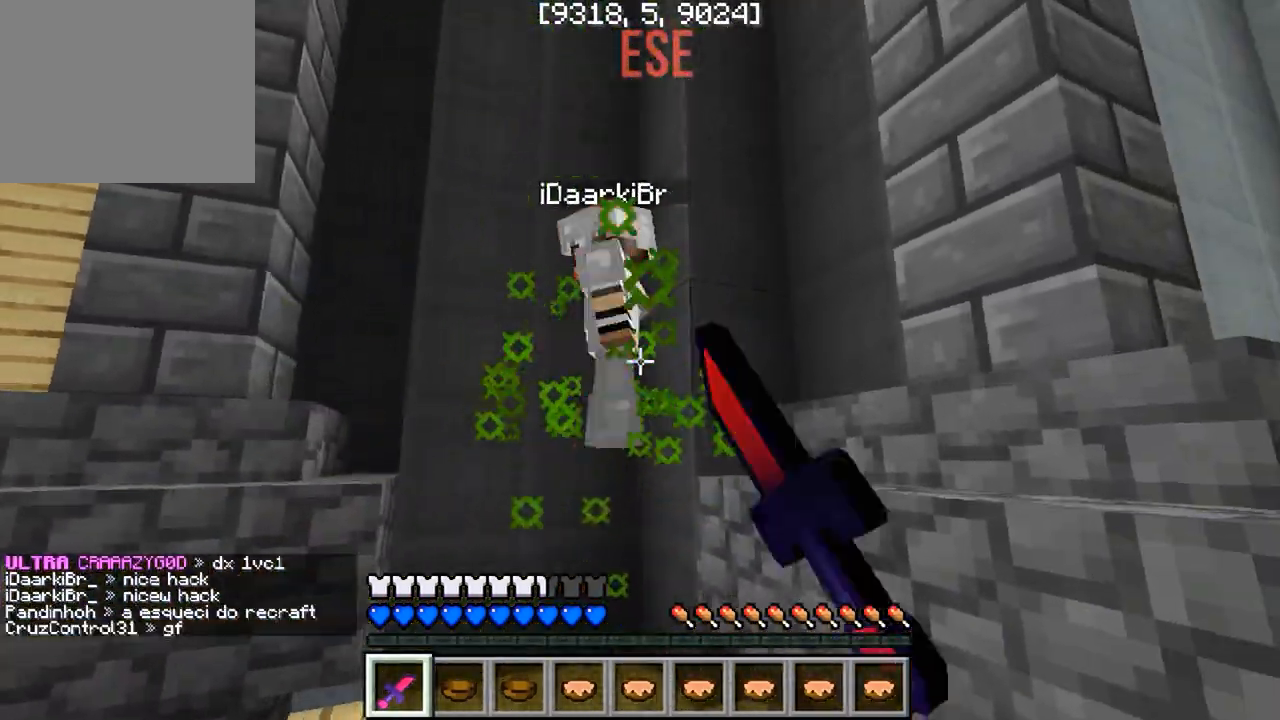
{"keys": ["a"], "events": [[83, "w", "down"], [350, "w", "up"]]}
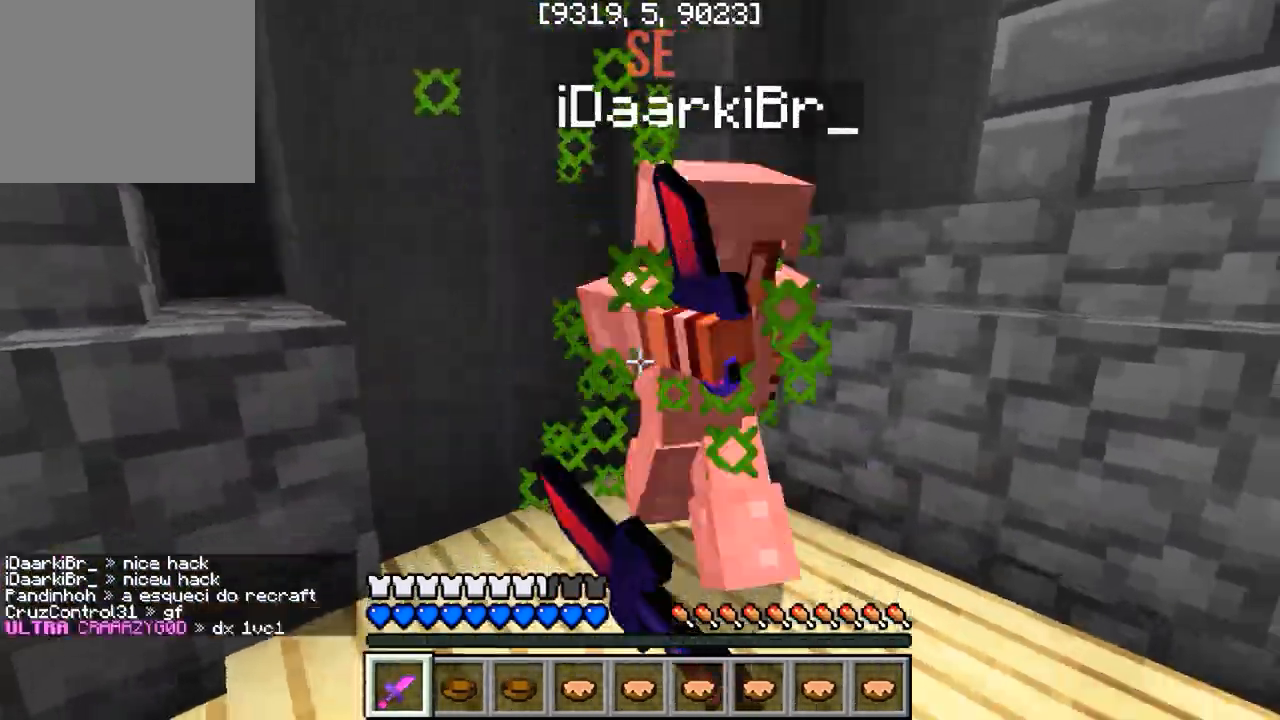
{"keys": ["d", "w"], "events": [[83, "d", "down"], [117, "a", "up"], [350, "w", "down"]]}
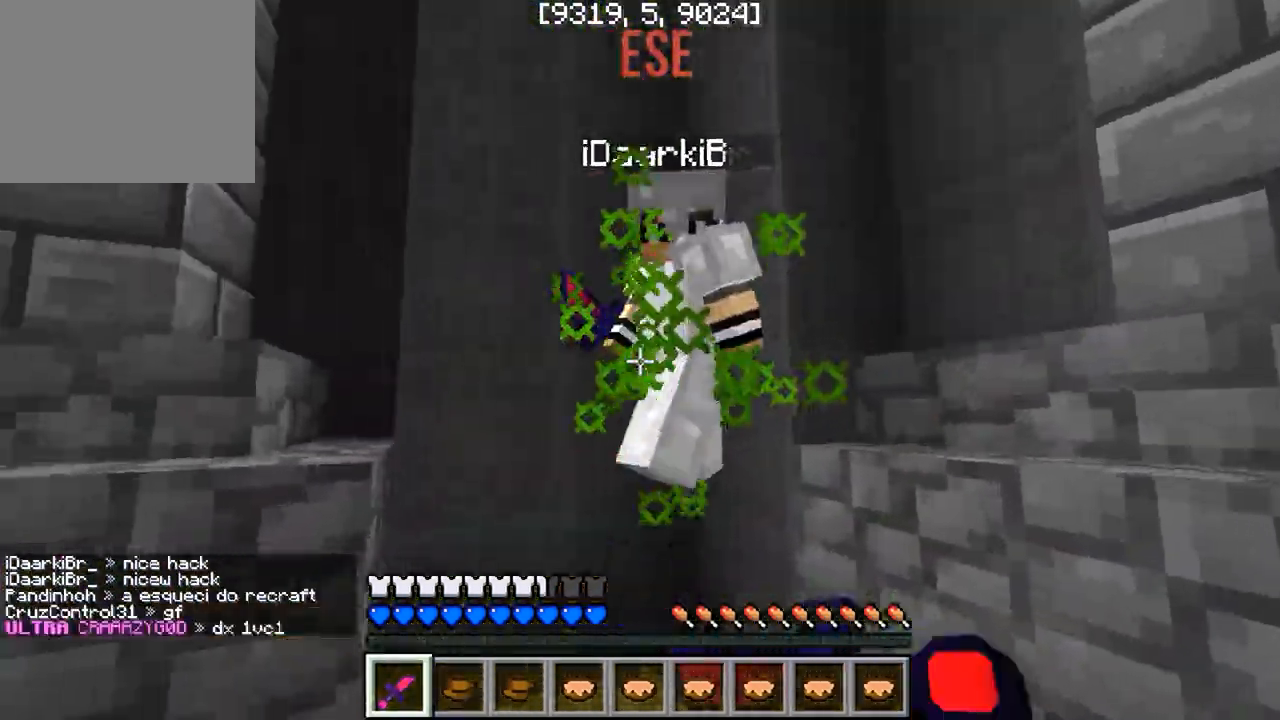
{"keys": ["a"], "events": [[67, "w", "up"], [267, "a", "down"], [283, "d", "up"]]}
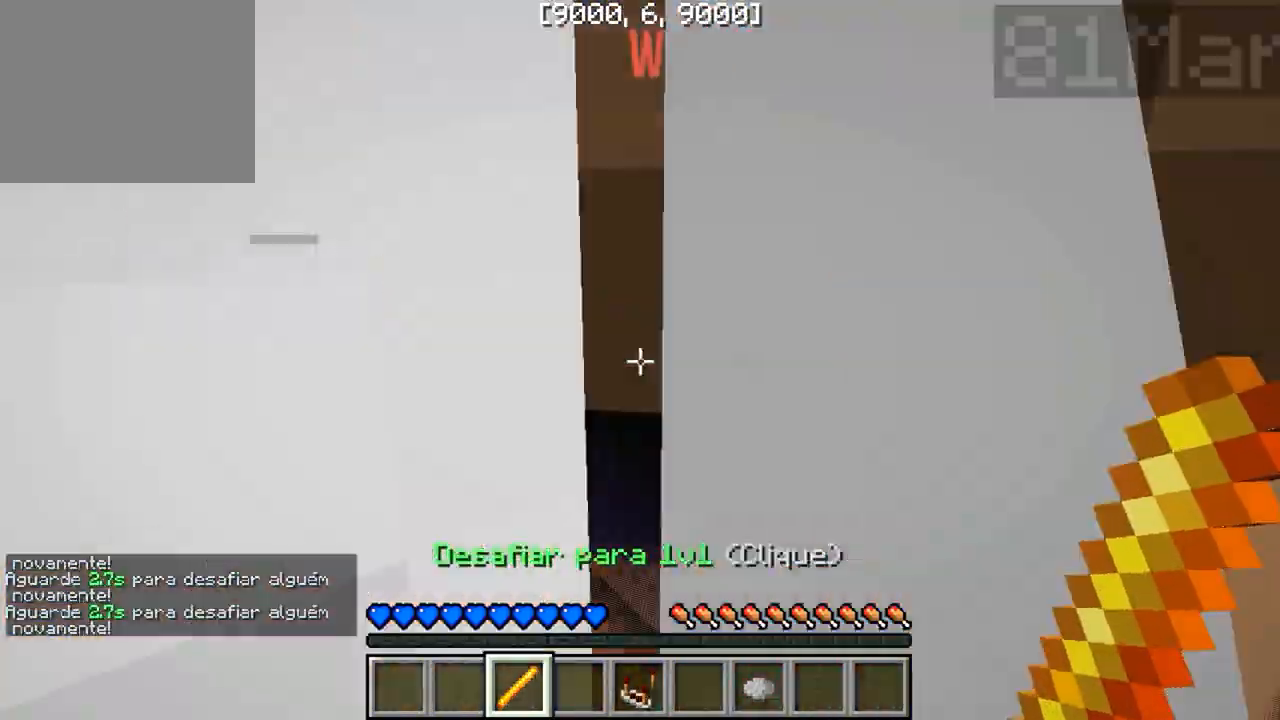
{"keys": ["w"], "events": [[17, "w", "down"], [500, "a", "up"]]}
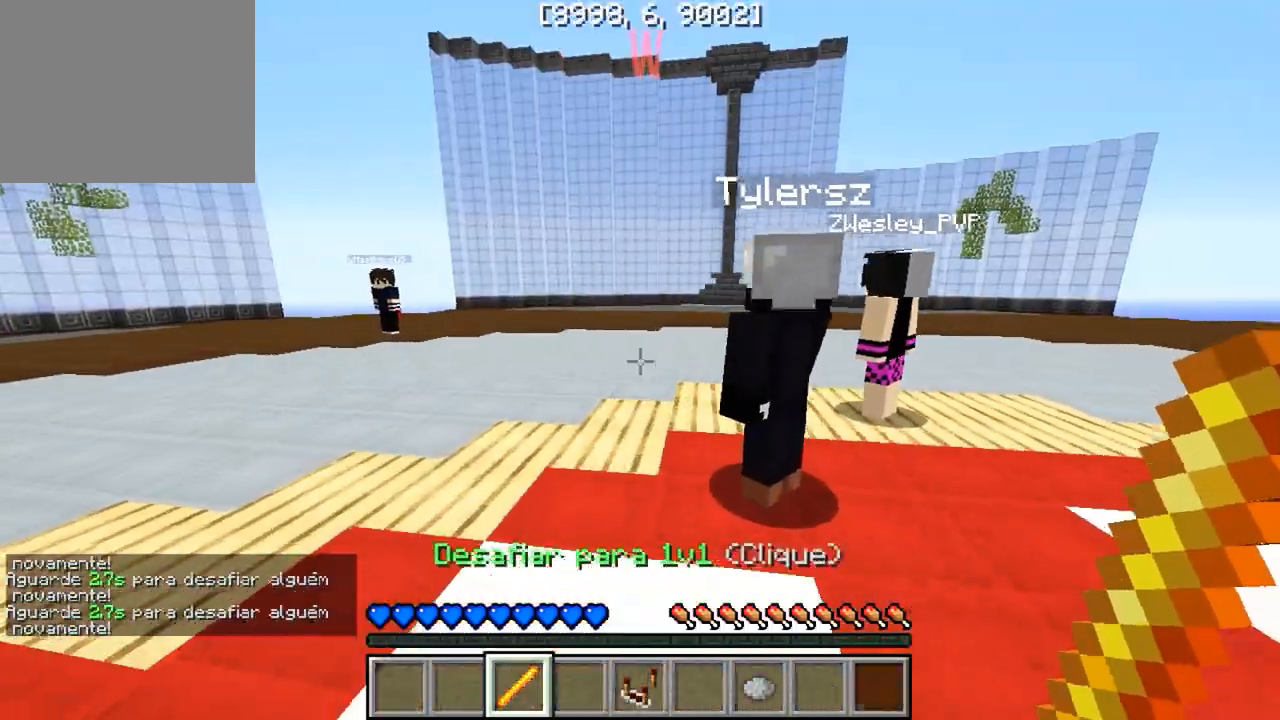
{"keys": ["w"], "events": []}